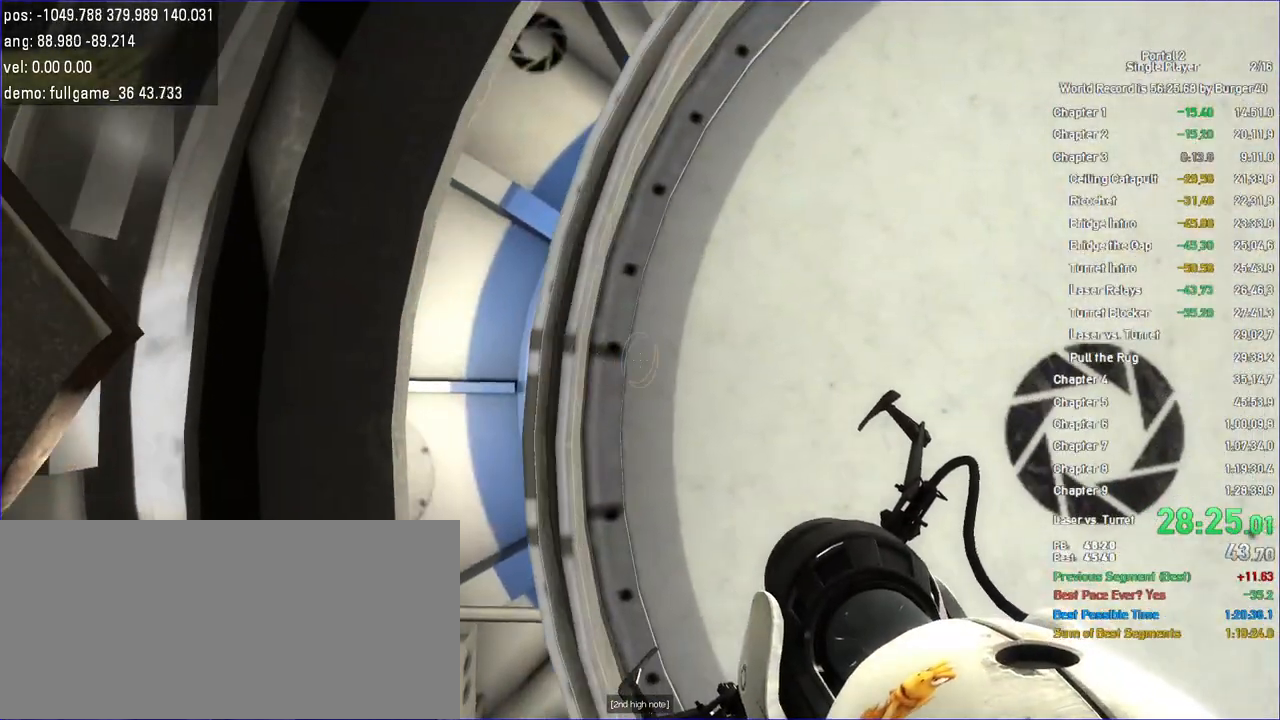
Gameplay with keyboard and mouse; each line is a JSON object with the keys and mouse buttons held at the frame after it. "events" lists presses ("down") and releases ("up") of "a", "auto", "bup", "c", "chat", "cont", "crzy1", "crzy2", "d", "fbr", "jump", "load", "load01", "low", "propi", "r", "relod", "reset", "s", "save", "sens", "shift", "space", "spanel", "use", "w", "z", "zoom", "mouse_left", "mouse_wheel" and "mouse_right" between this image and that frame as [ms after this image, input, new state], when the widget could be followed in between. "mouse_left", "mouse_wheel", "mouse_right" = the "left", "wheel", "right" buttons of the "mouse" list. No other keys are recorded. "wheel" means that the mouse wheel is clicked or scrolled. Key names are as the overlay labels them; some are game actions (e.g. jump) rather than physical keys. Not read: mouse_move.
{"keys": [], "mouse": [], "events": [[167, "d", "down"], [233, "d", "up"], [367, "s", "down"], [367, "shift", "up"], [400, "s", "up"]]}
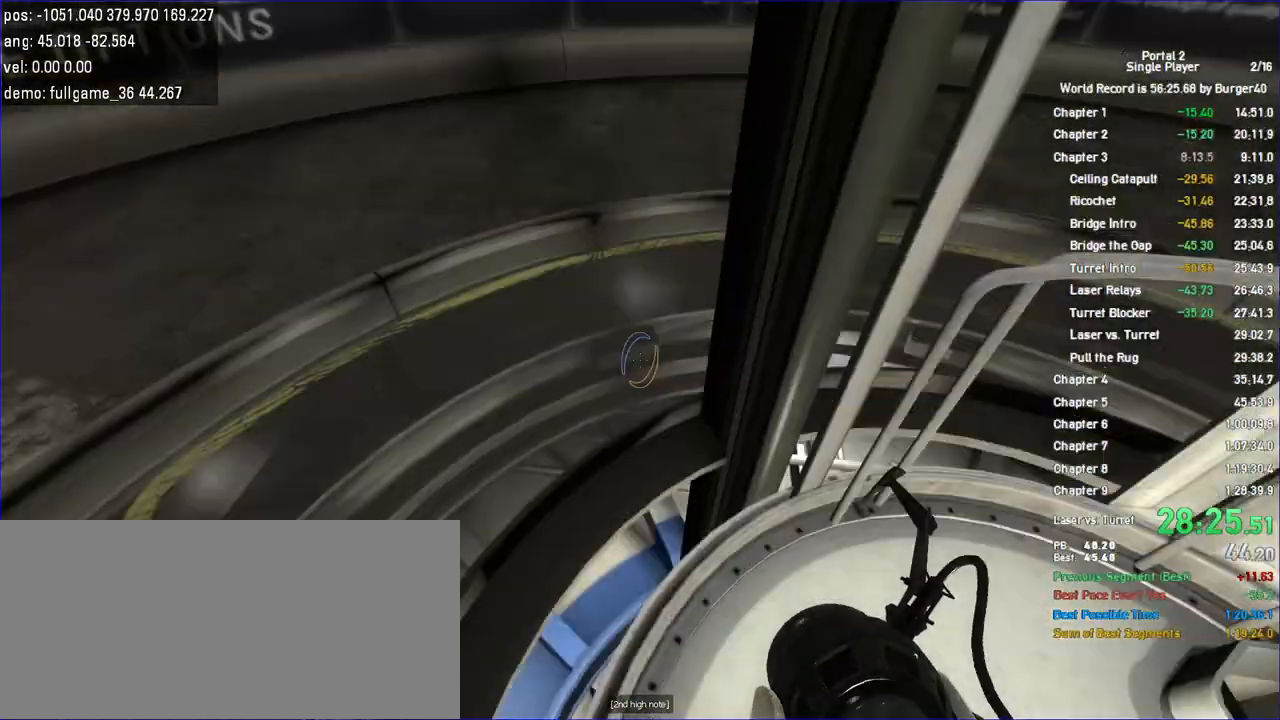
{"keys": [], "mouse": [], "events": []}
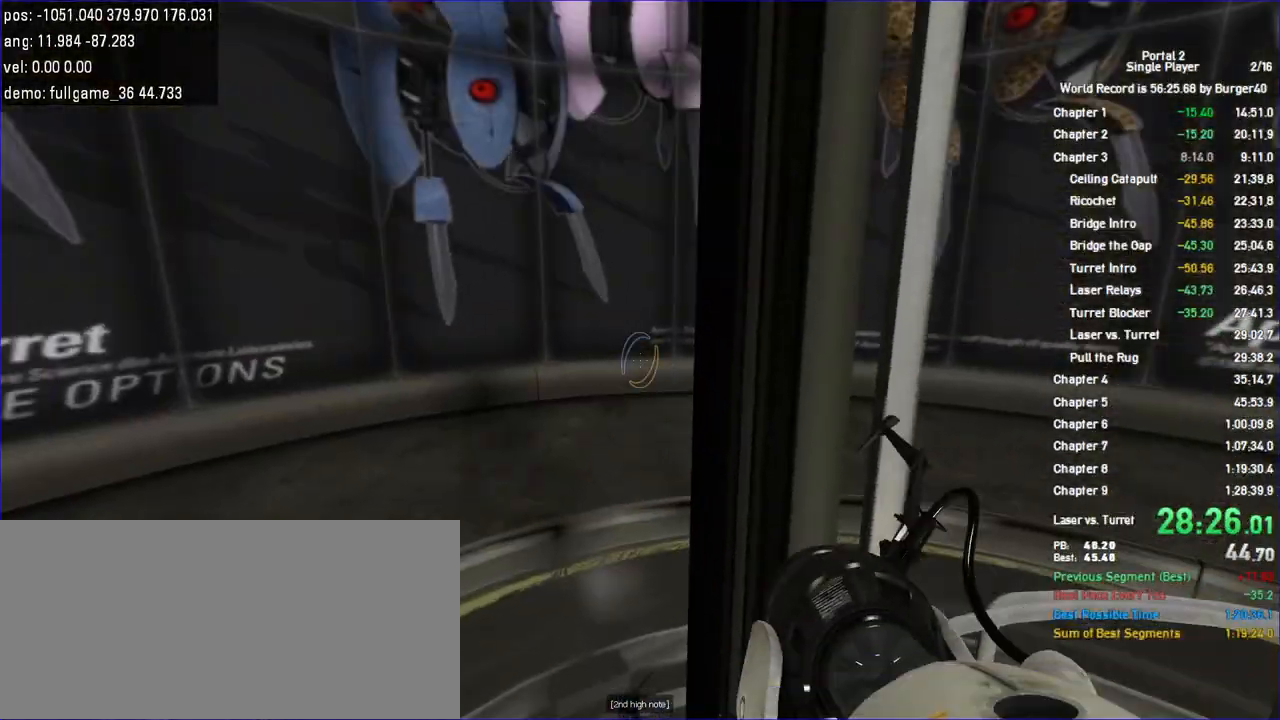
{"keys": [], "mouse": [], "events": []}
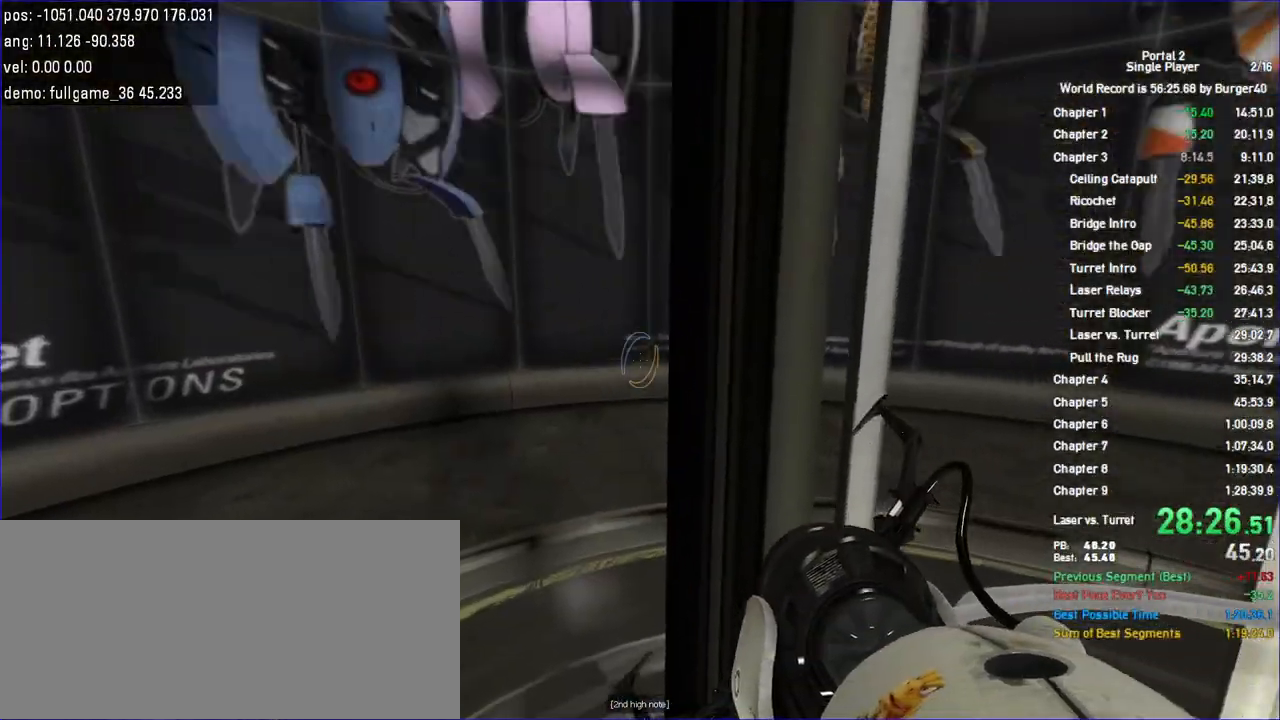
{"keys": [], "mouse": [], "events": []}
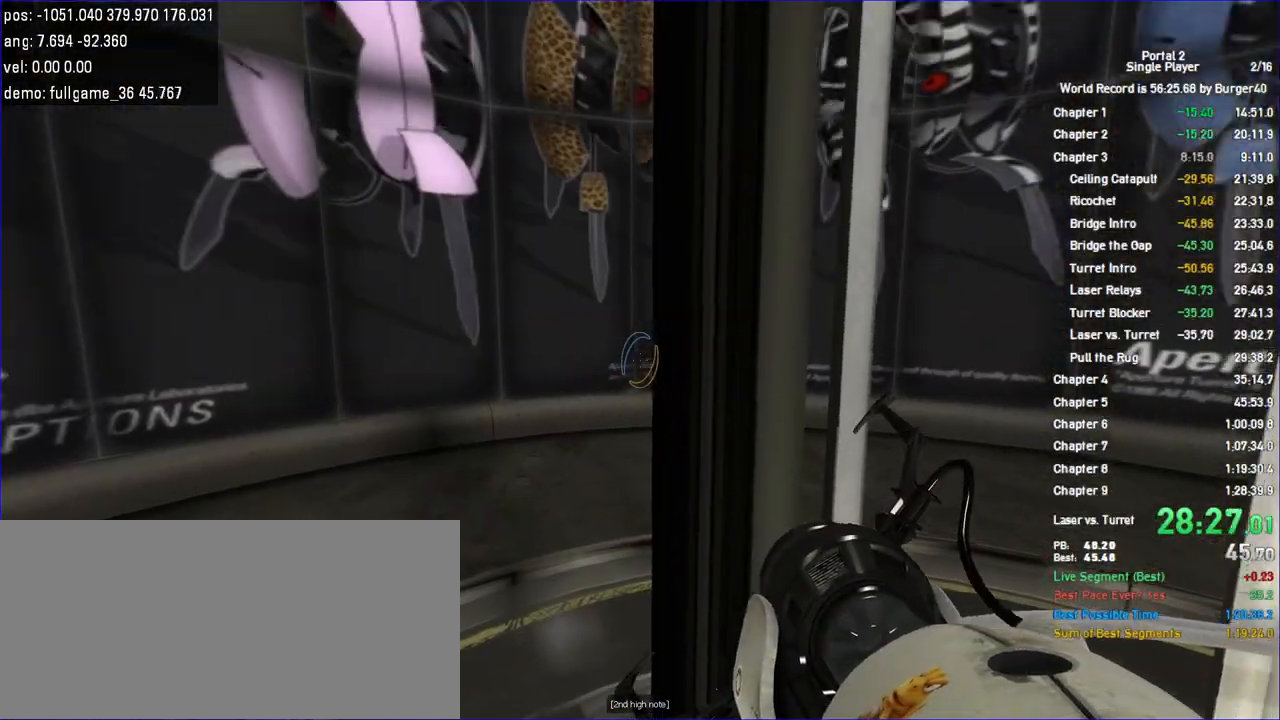
{"keys": [], "mouse": [], "events": []}
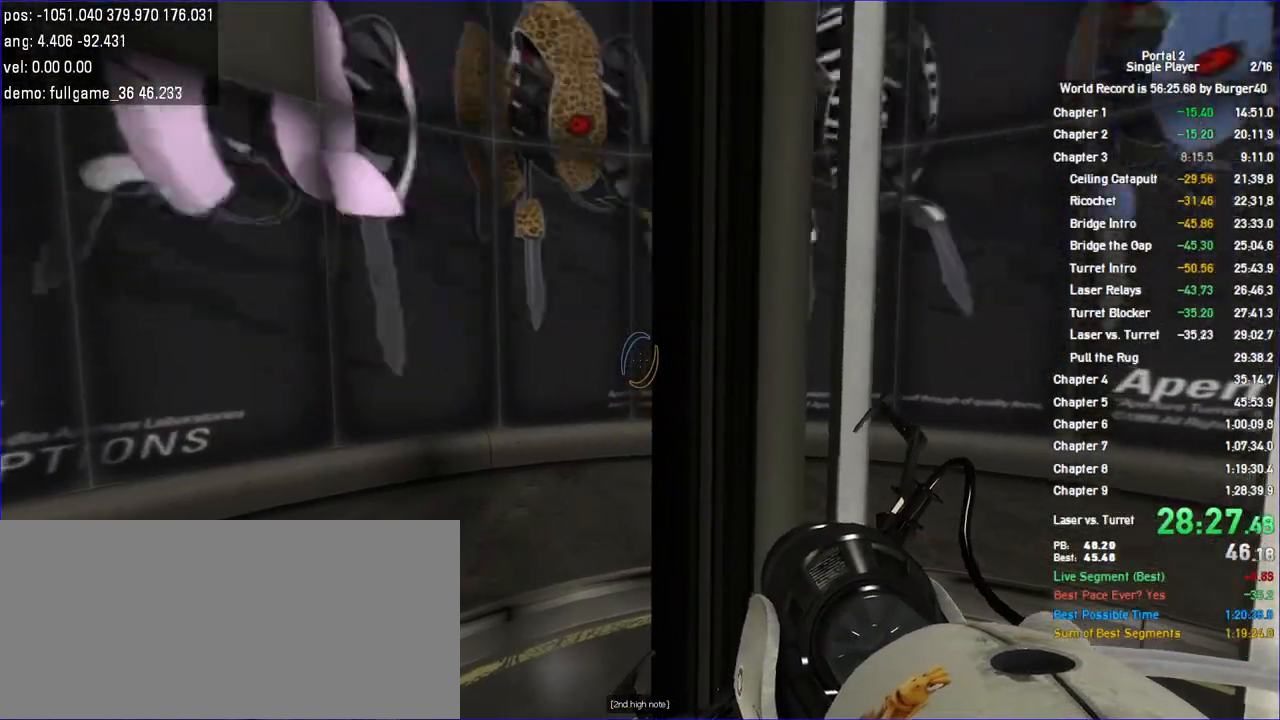
{"keys": ["d"], "mouse": [], "events": [[467, "d", "down"]]}
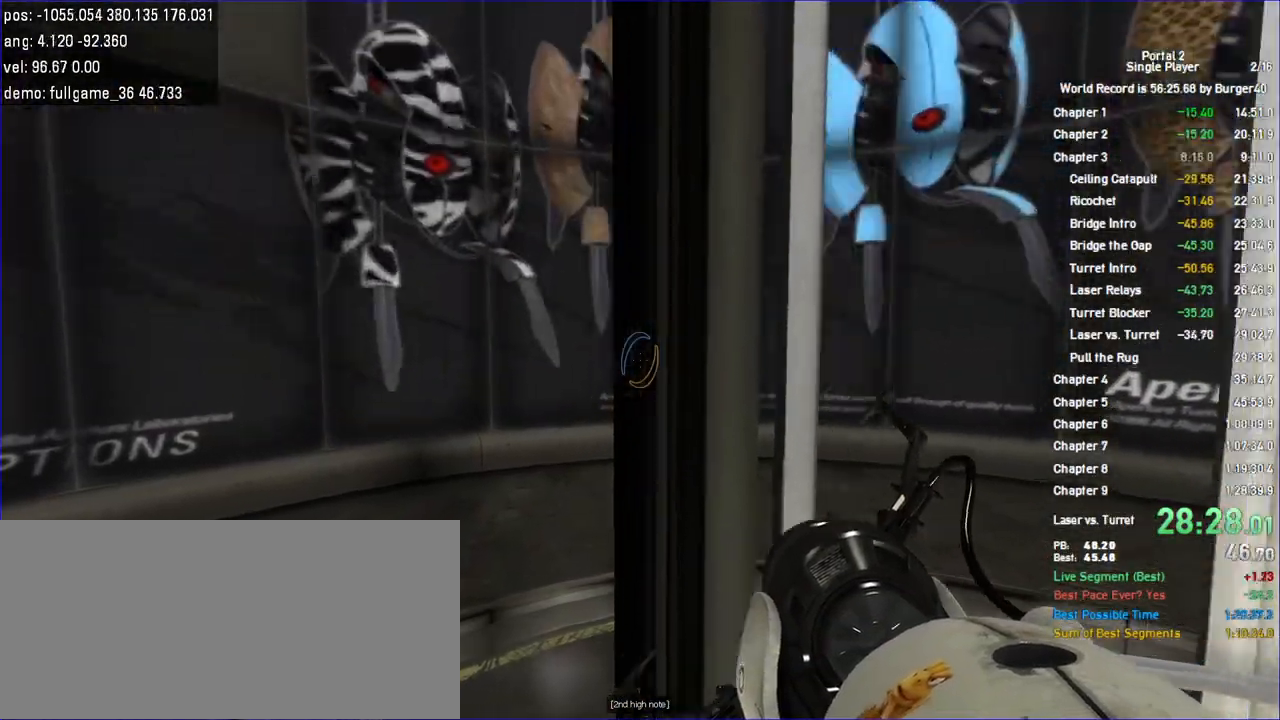
{"keys": [], "mouse": [], "events": [[367, "d", "up"]]}
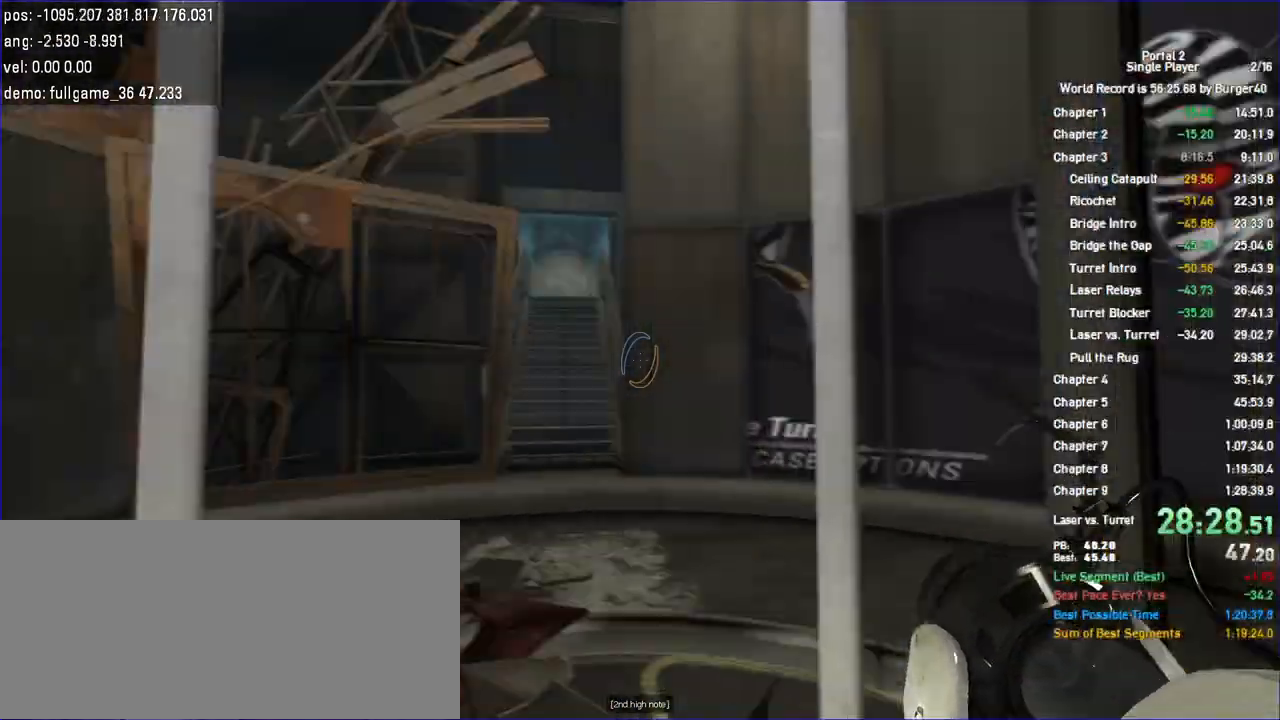
{"keys": [], "mouse": [], "events": []}